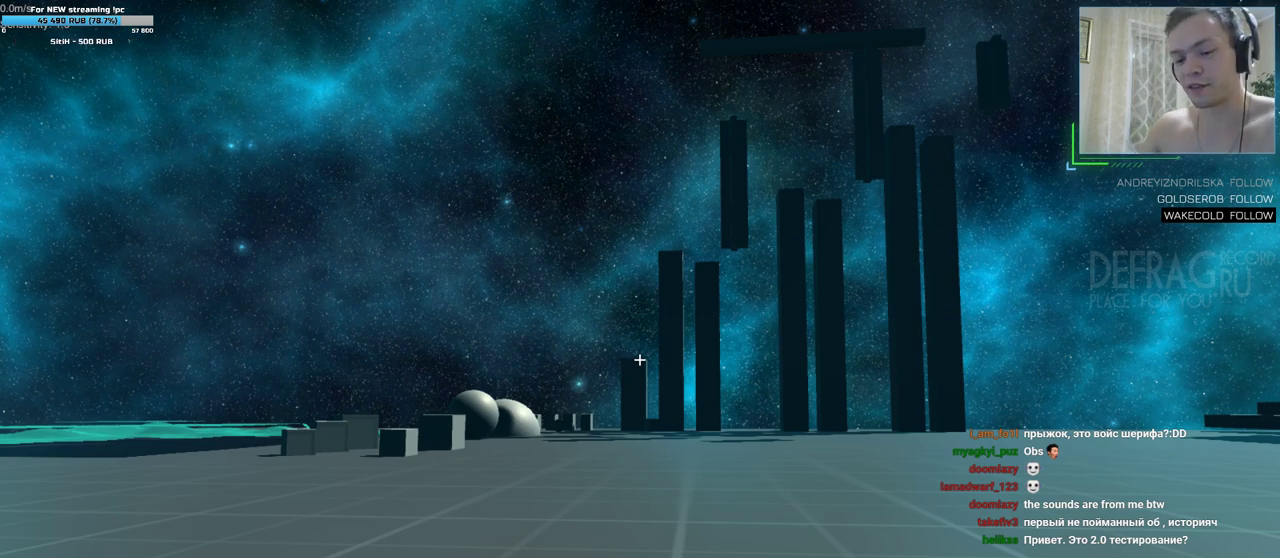
Gameplay with keyboard and mouse; each line is a JSON object with the keys and mouse buttons held at the frame after it. "events" lists presses ("down") and releases ("up") of "a", "d", "s", "w", "mouse_left", "mouse_wheel", "mouse_right", "mouse_mb4" and "mouse_mb5" between this image and that frame as [ms after this image, input, new state], when the widget could be followed in between. "mouse_left", "mouse_wheel", "mouse_right", "mouse_mb4", "mouse_mb5" = the "left", "wheel", "right", "mb4", "mb5" buttons of the "mouse" list. No other keys are recorded. "wheel" means that the mouse wheel is clicked or scrolled. Mouse movement is not recorded.
{"keys": ["w"], "mouse": [], "events": [[383, "w", "down"]]}
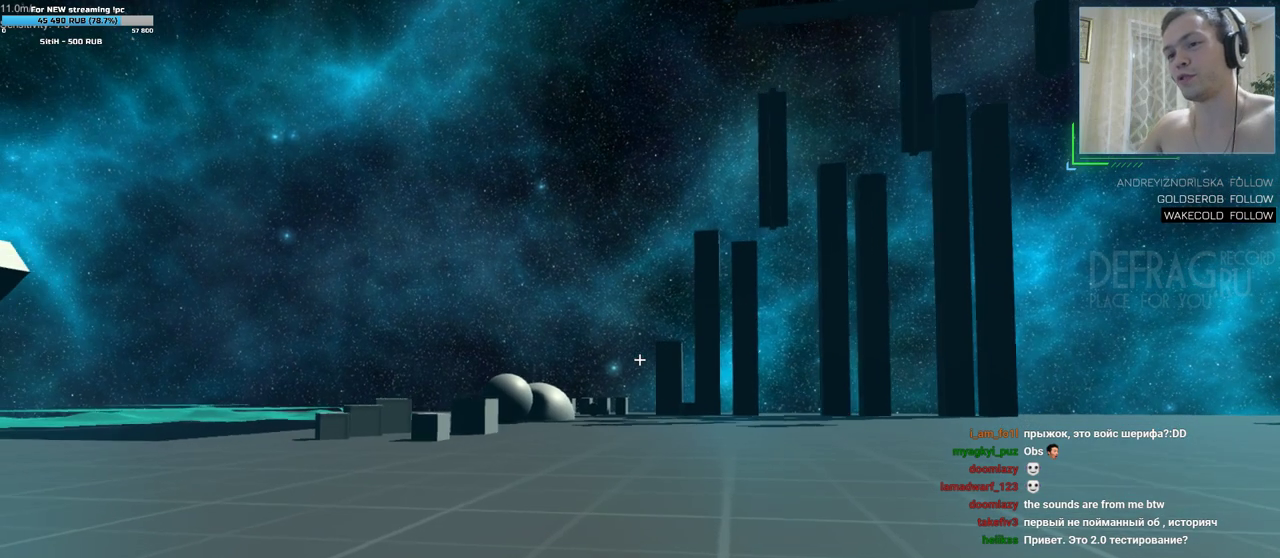
{"keys": ["w"], "mouse": [], "events": []}
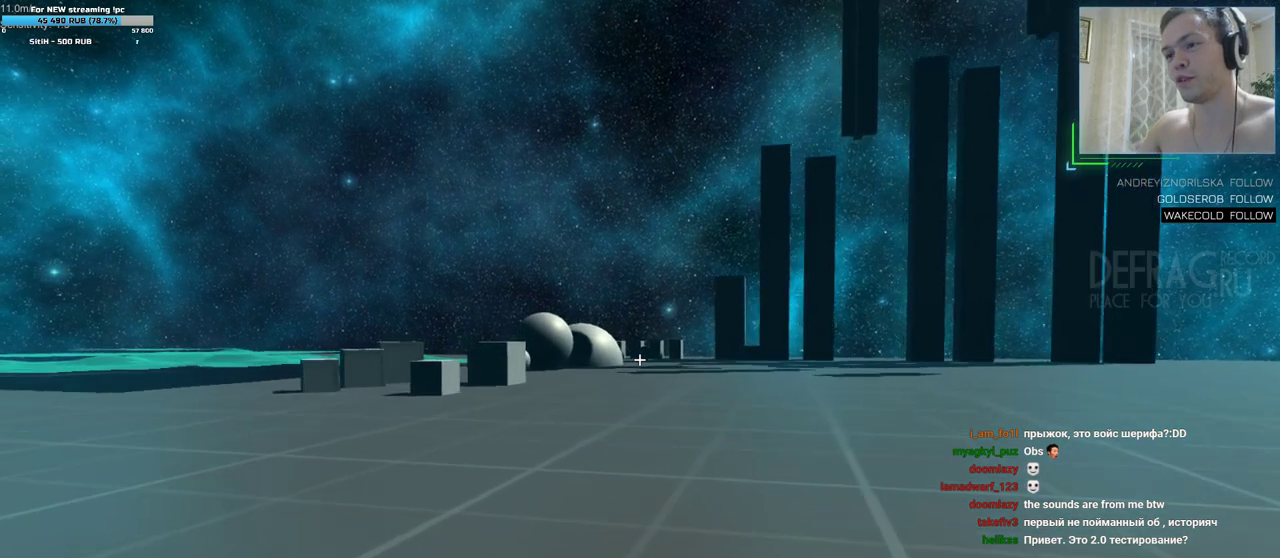
{"keys": ["w"], "mouse": [], "events": [[183, "a", "down"], [417, "a", "up"]]}
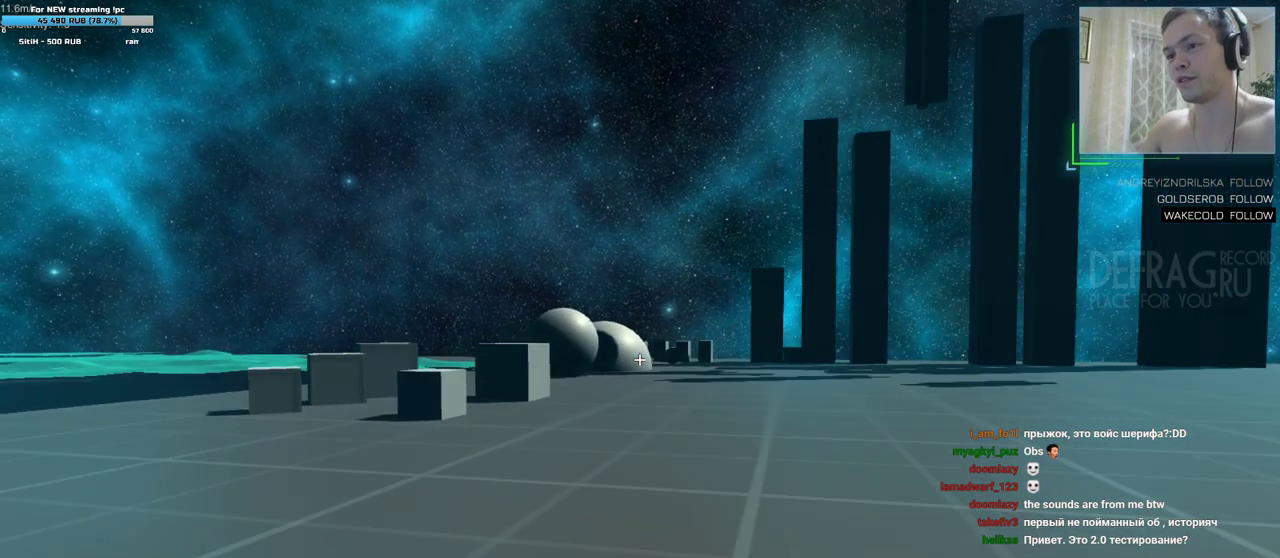
{"keys": [], "mouse": [], "events": [[167, "a", "down"], [283, "a", "up"], [333, "w", "up"]]}
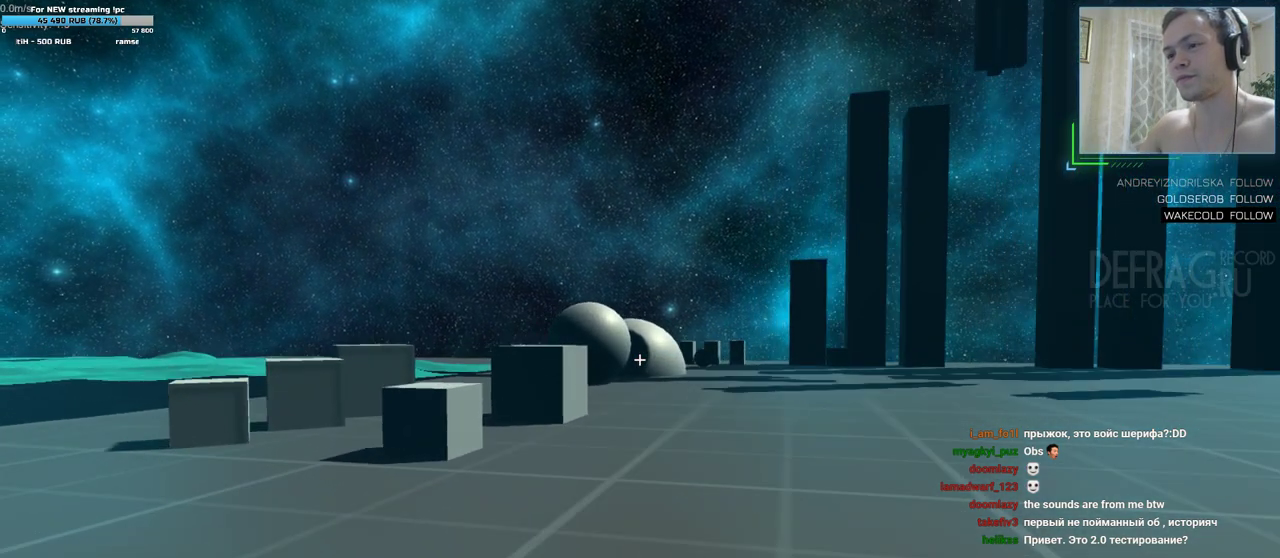
{"keys": [], "mouse": [], "events": []}
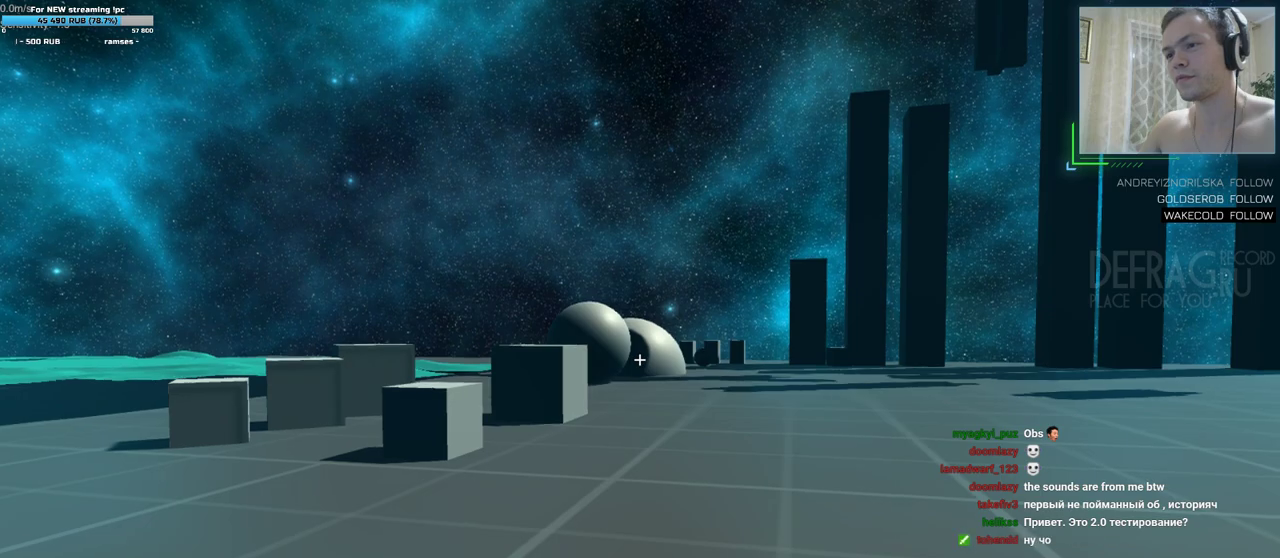
{"keys": ["w"], "mouse": [], "events": [[133, "d", "down"], [150, "w", "down"], [350, "d", "up"]]}
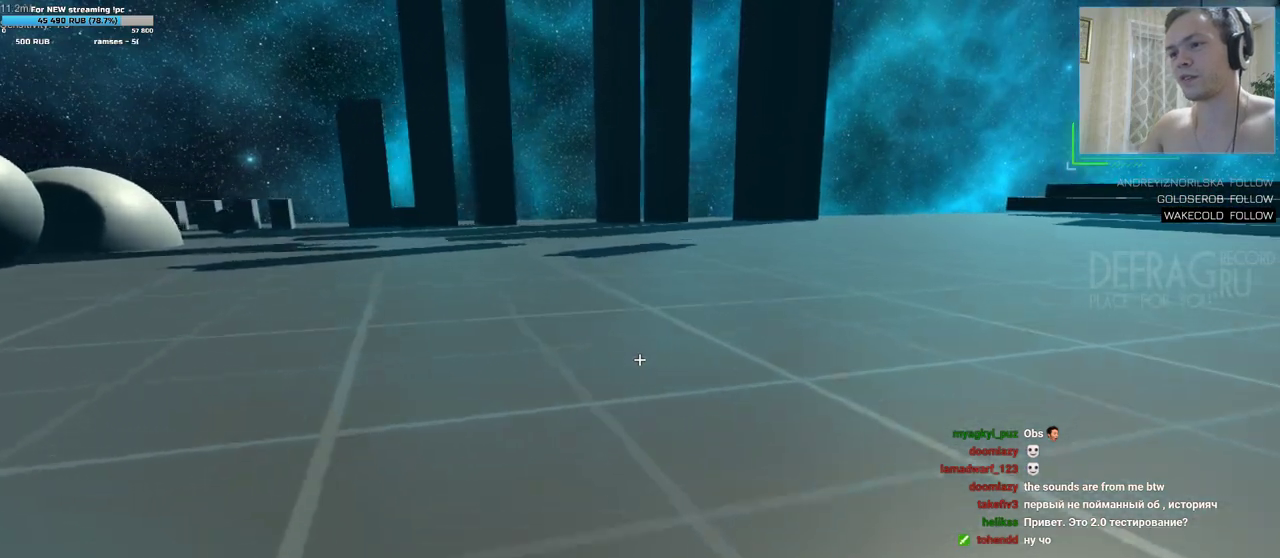
{"keys": ["w"], "mouse": ["left"]}
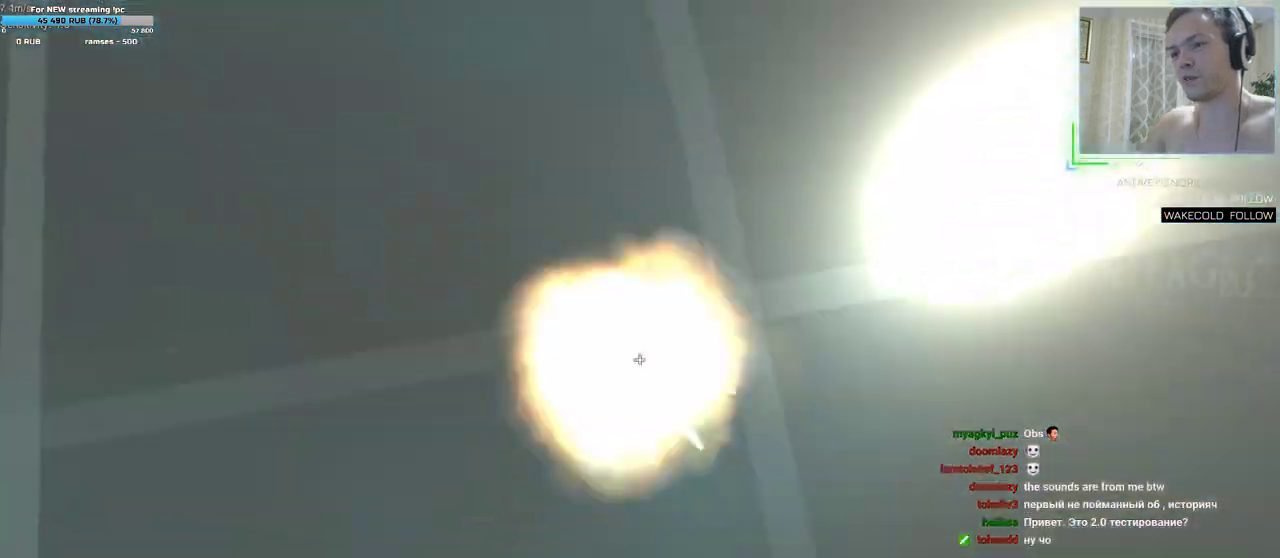
{"keys": [], "mouse": [], "events": [[150, "mouse_left", "up"], [283, "w", "up"]]}
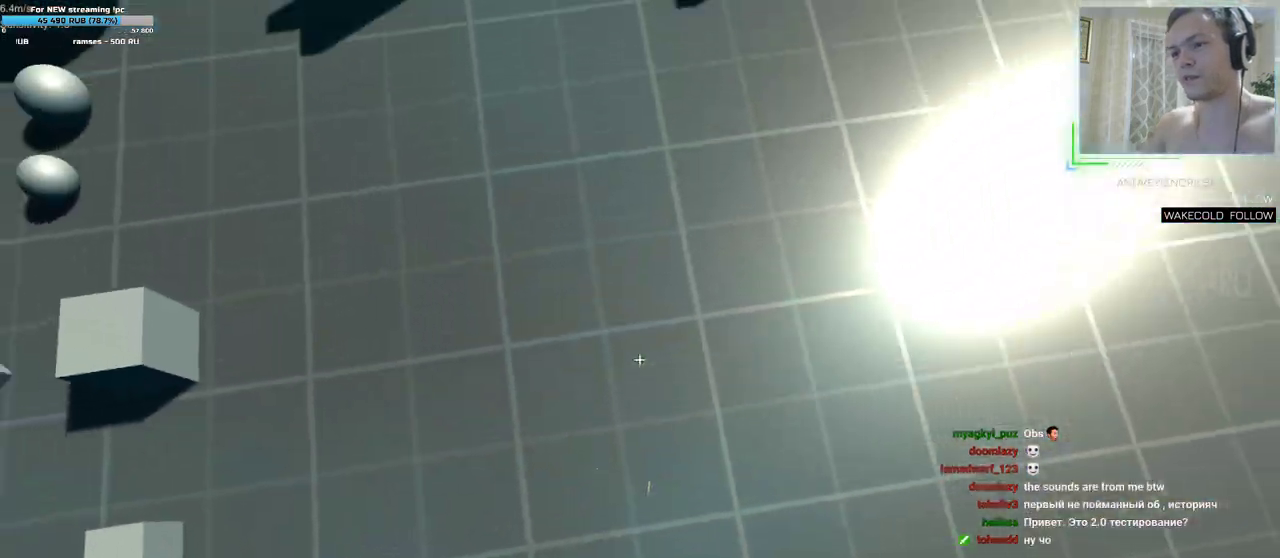
{"keys": [], "mouse": []}
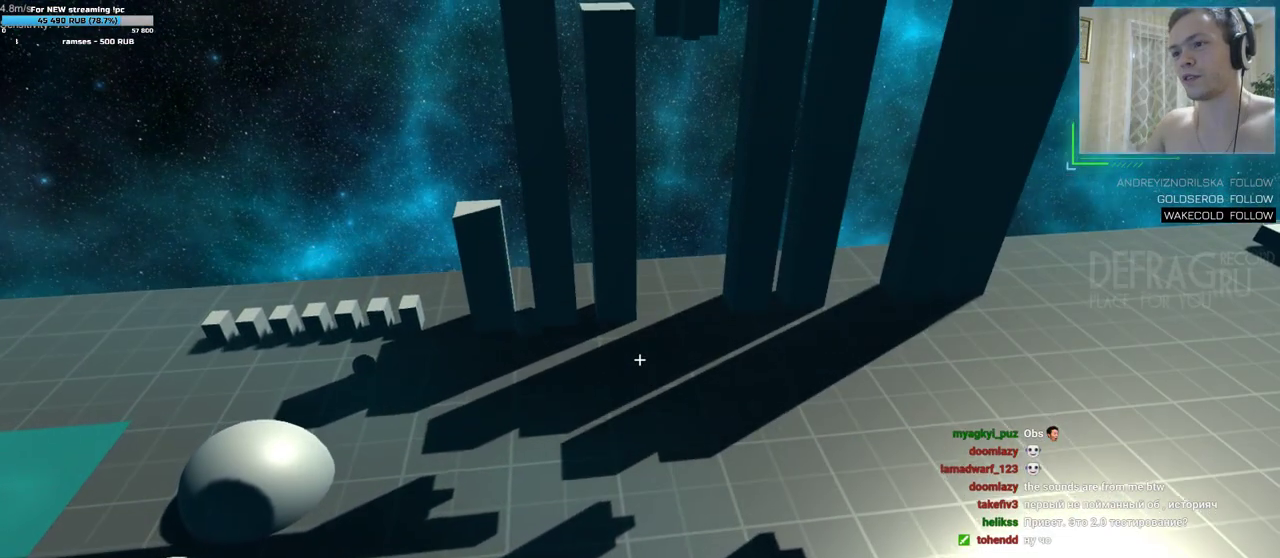
{"keys": ["a", "w"], "mouse": [], "events": [[383, "a", "down"], [400, "w", "down"]]}
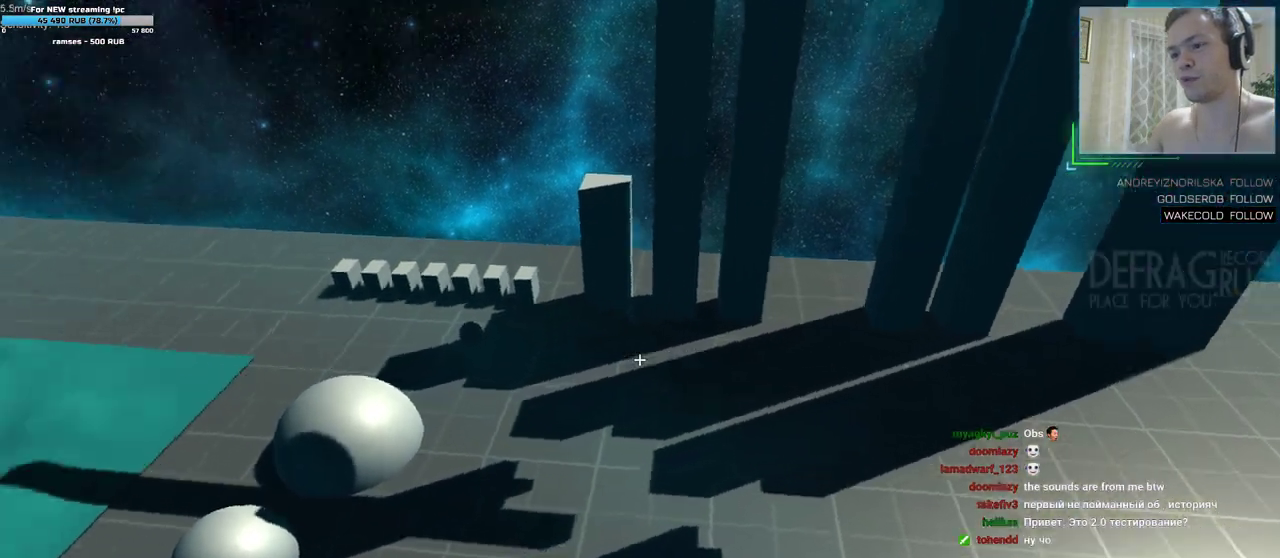
{"keys": ["a", "w"], "mouse": [], "events": []}
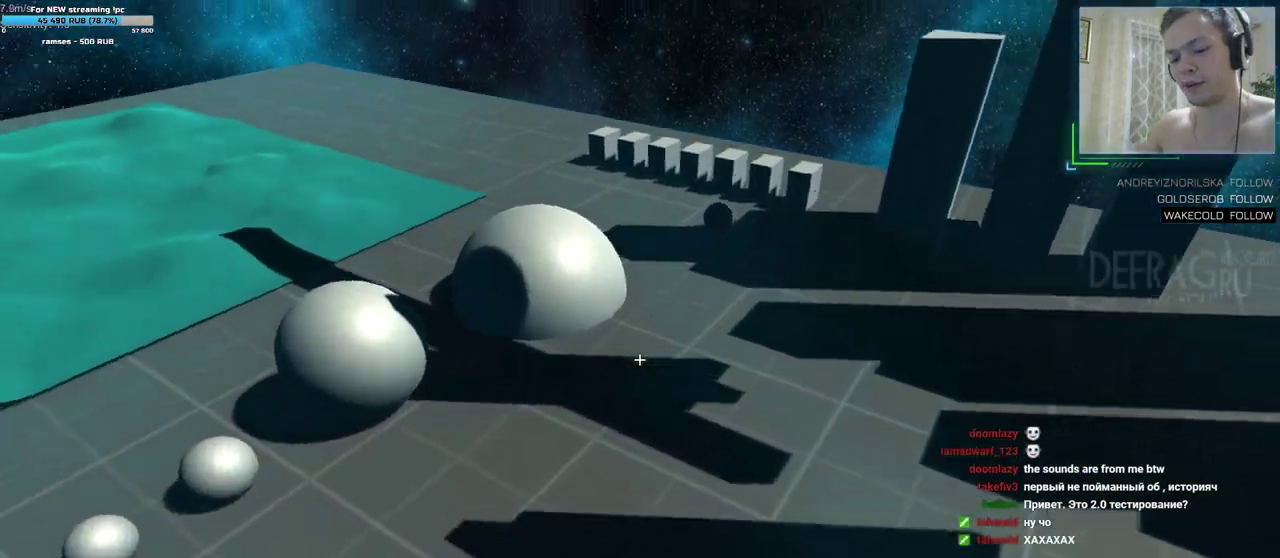
{"keys": [], "mouse": [], "events": [[283, "a", "up"], [433, "w", "up"]]}
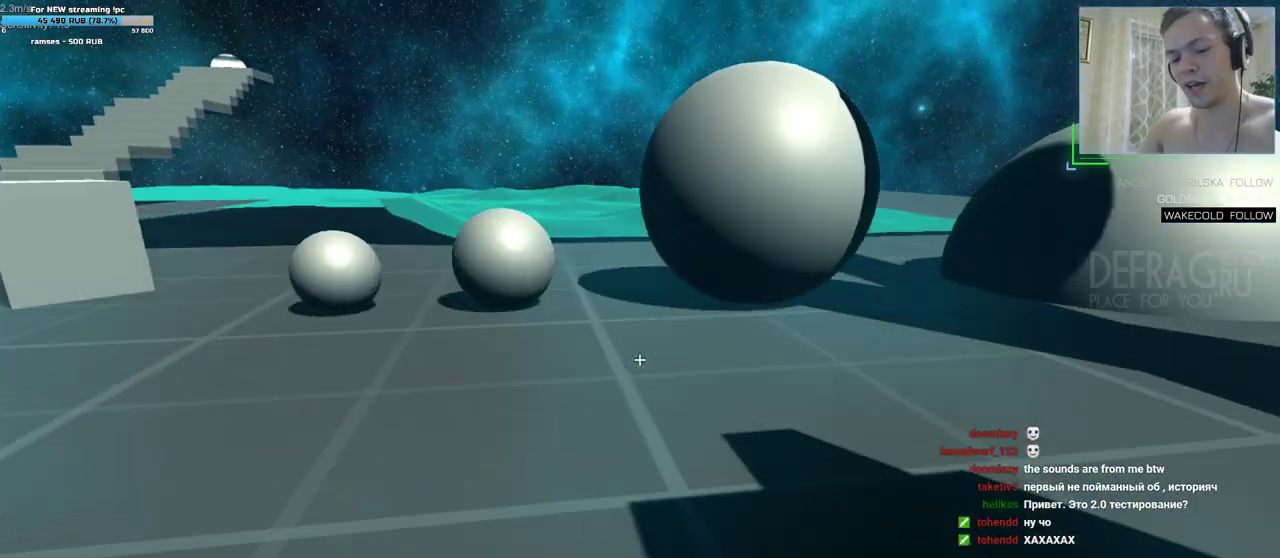
{"keys": [], "mouse": [], "events": []}
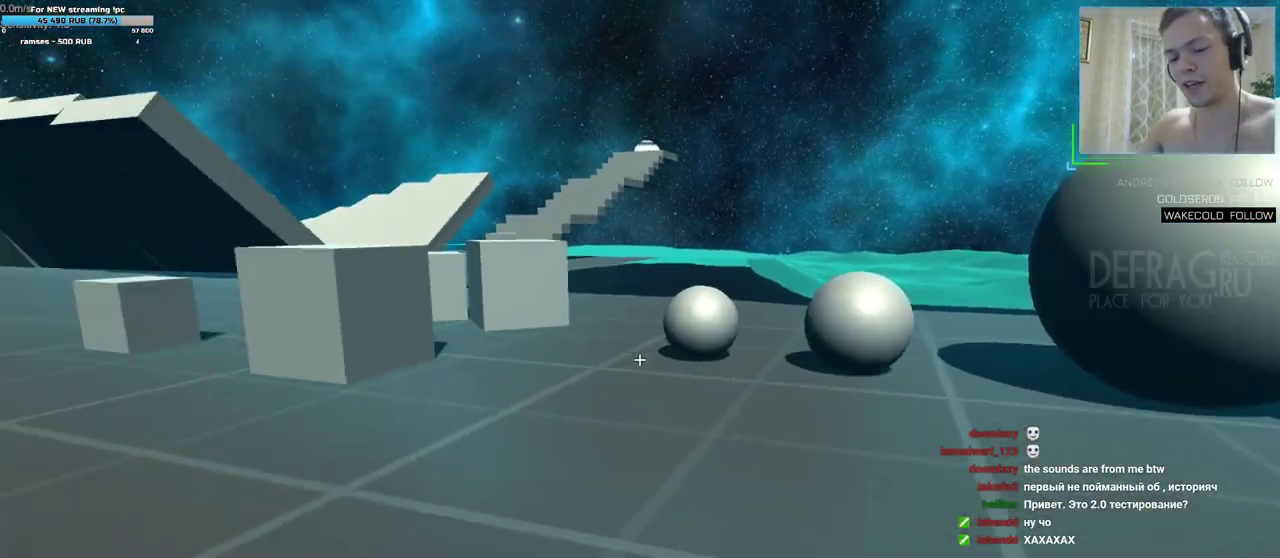
{"keys": [], "mouse": [], "events": []}
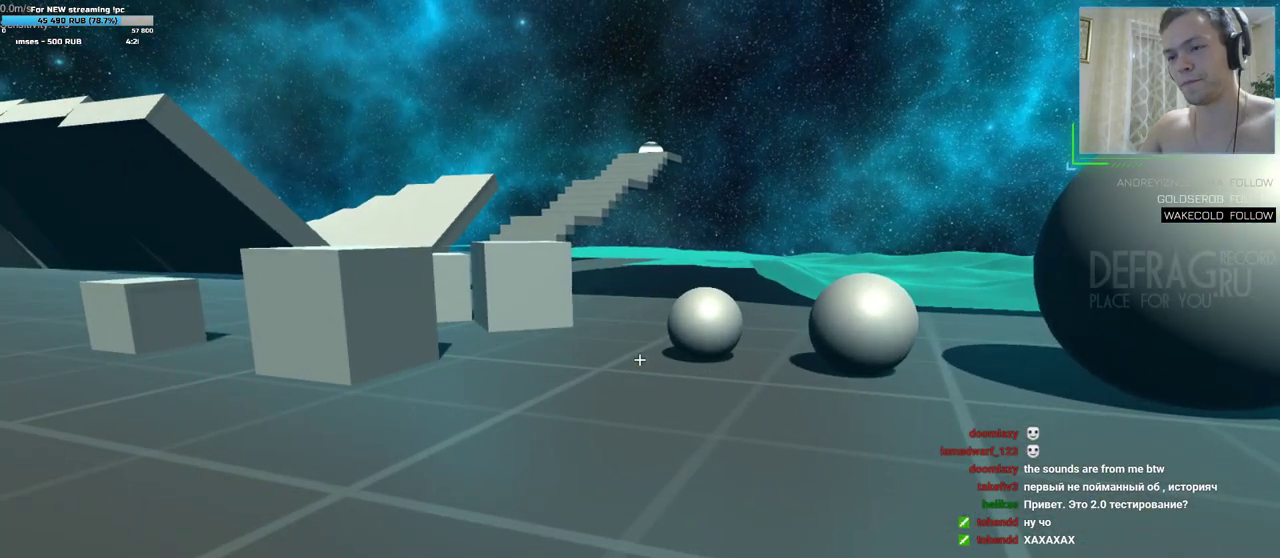
{"keys": [], "mouse": [], "events": []}
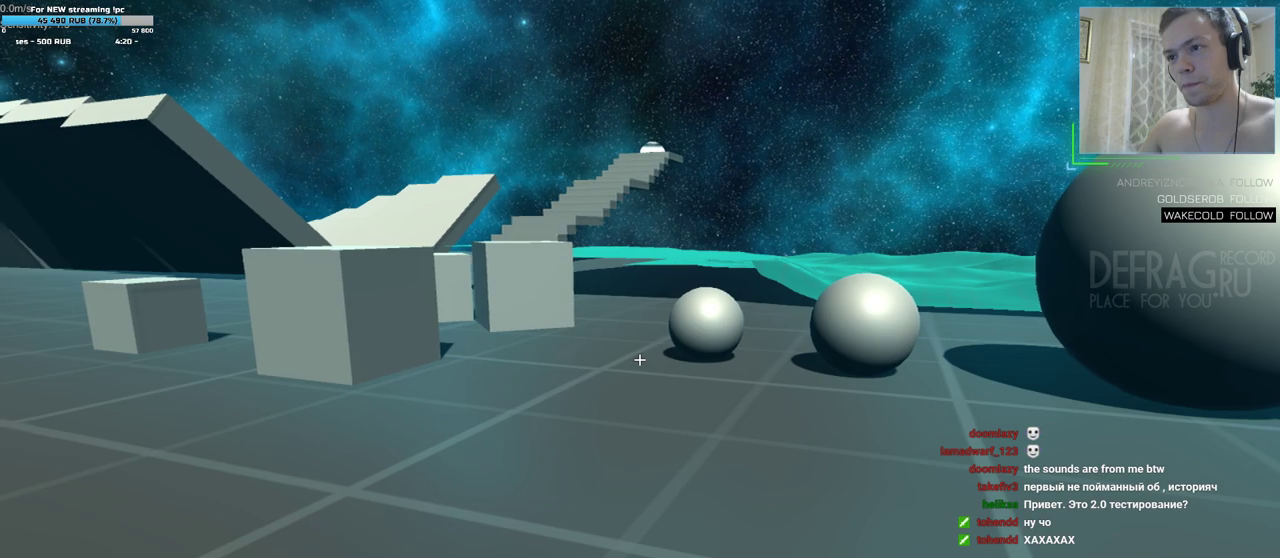
{"keys": ["w"], "mouse": [], "events": [[317, "w", "down"]]}
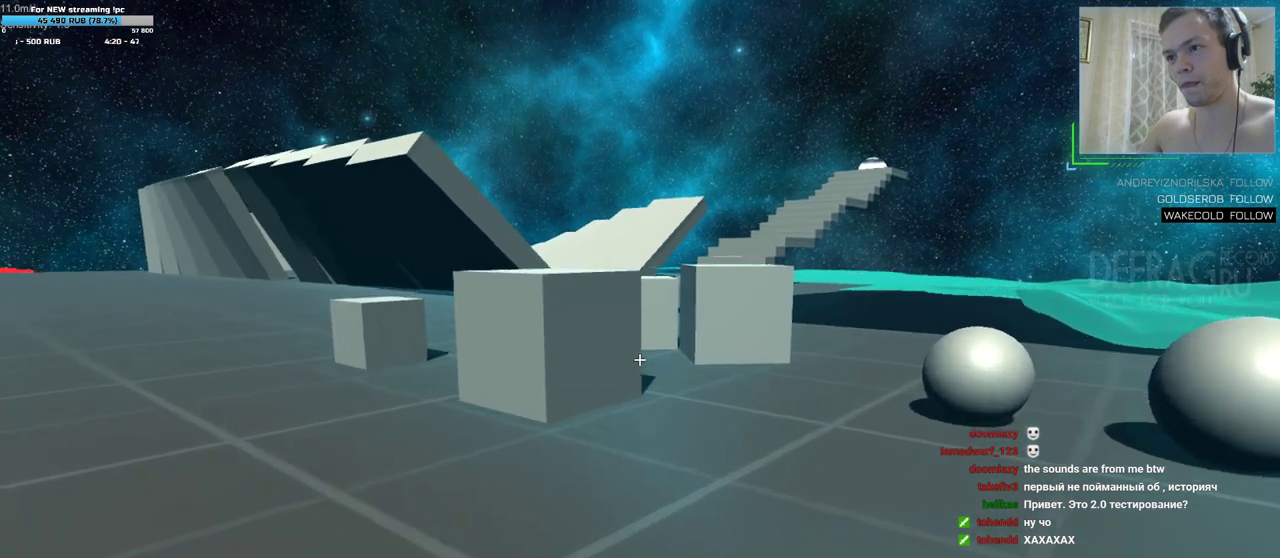
{"keys": ["w"], "mouse": [], "events": []}